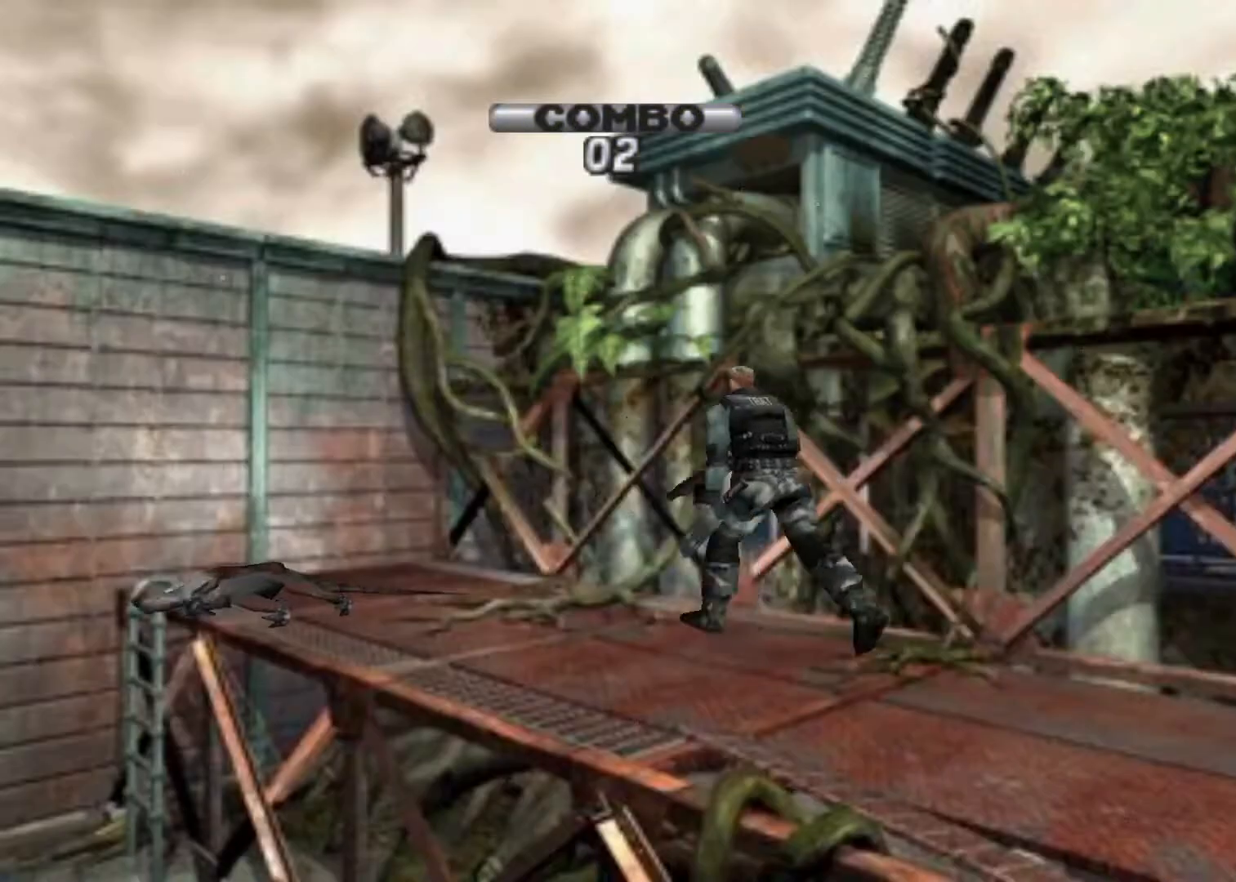
Gameplay with keyboard; each line is a JSON object with the keys held at the frame after it. "events" lists presses ("down") and releases ("up") of "action", "aim", "cancel", "down", "left", "menu", "quick", "right", "sub" and "up" between this image and that frame as [ms after this image, input, new state], when the widget could be followed in between. No other keys are recorded. Mouse input is not recorded. Key names are as the overlay labels them; some are game actions (e.g. jump) rather than physical keys.
{"keys": ["action", "left", "up"], "events": [[33, "left", "down"], [200, "left", "up"], [267, "left", "down"]]}
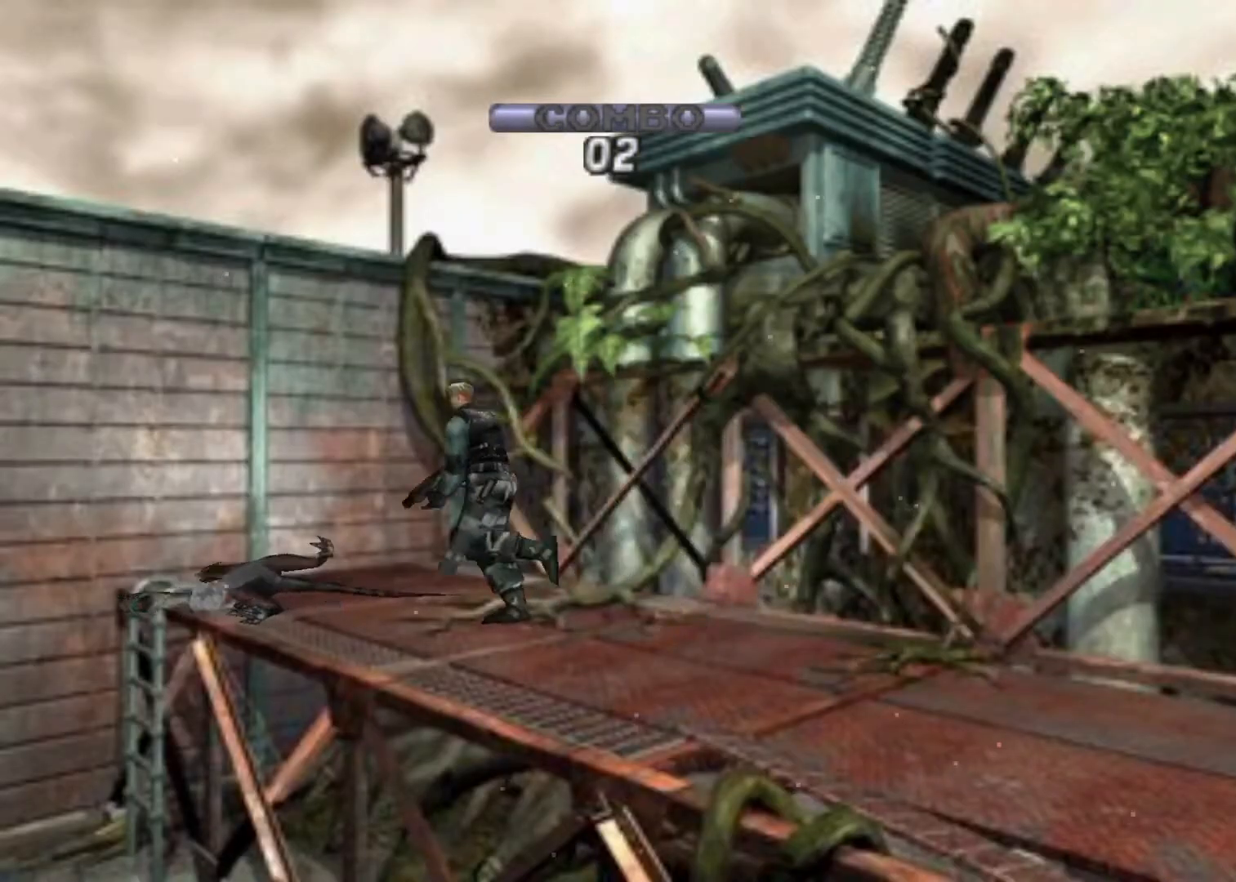
{"keys": ["action", "right", "up"], "events": [[300, "left", "up"], [300, "right", "down"]]}
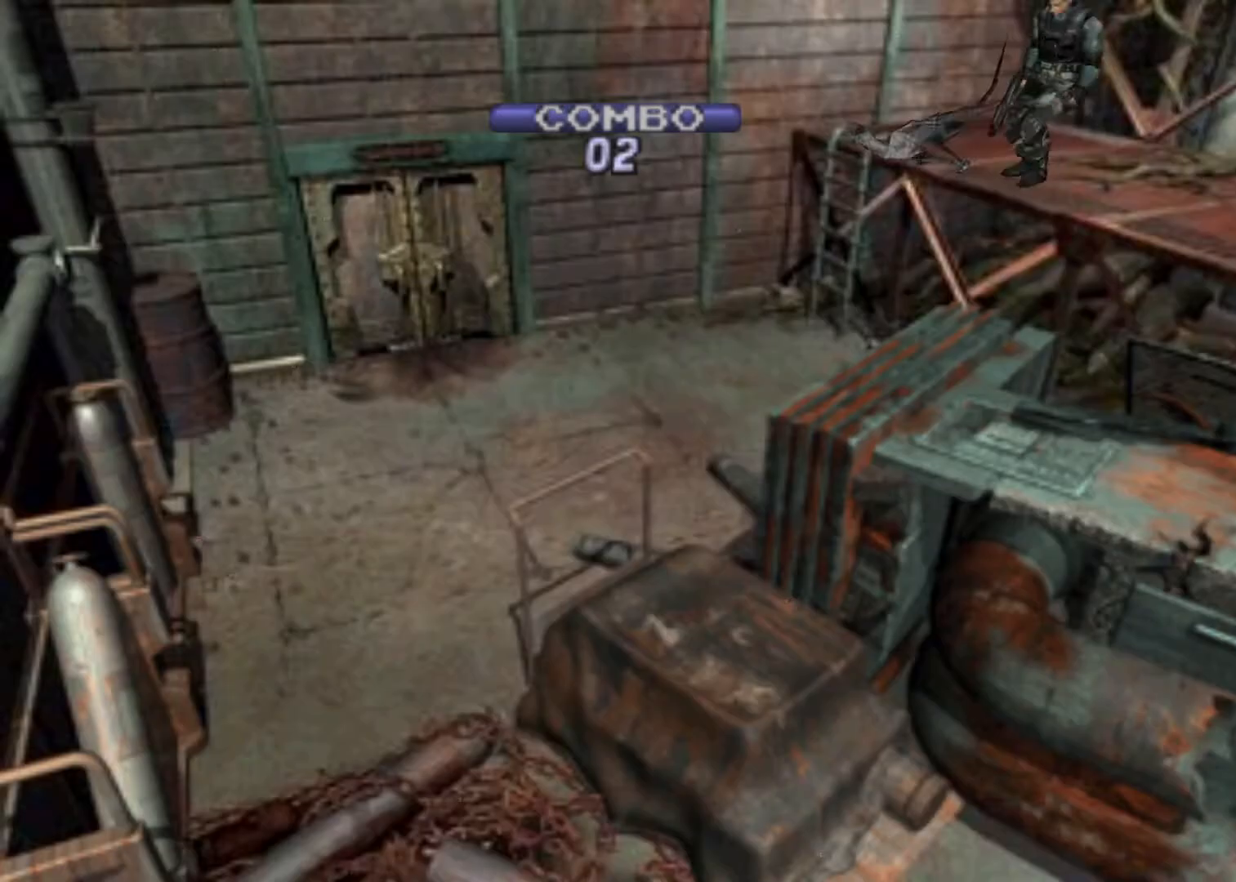
{"keys": ["action", "right", "up"], "events": []}
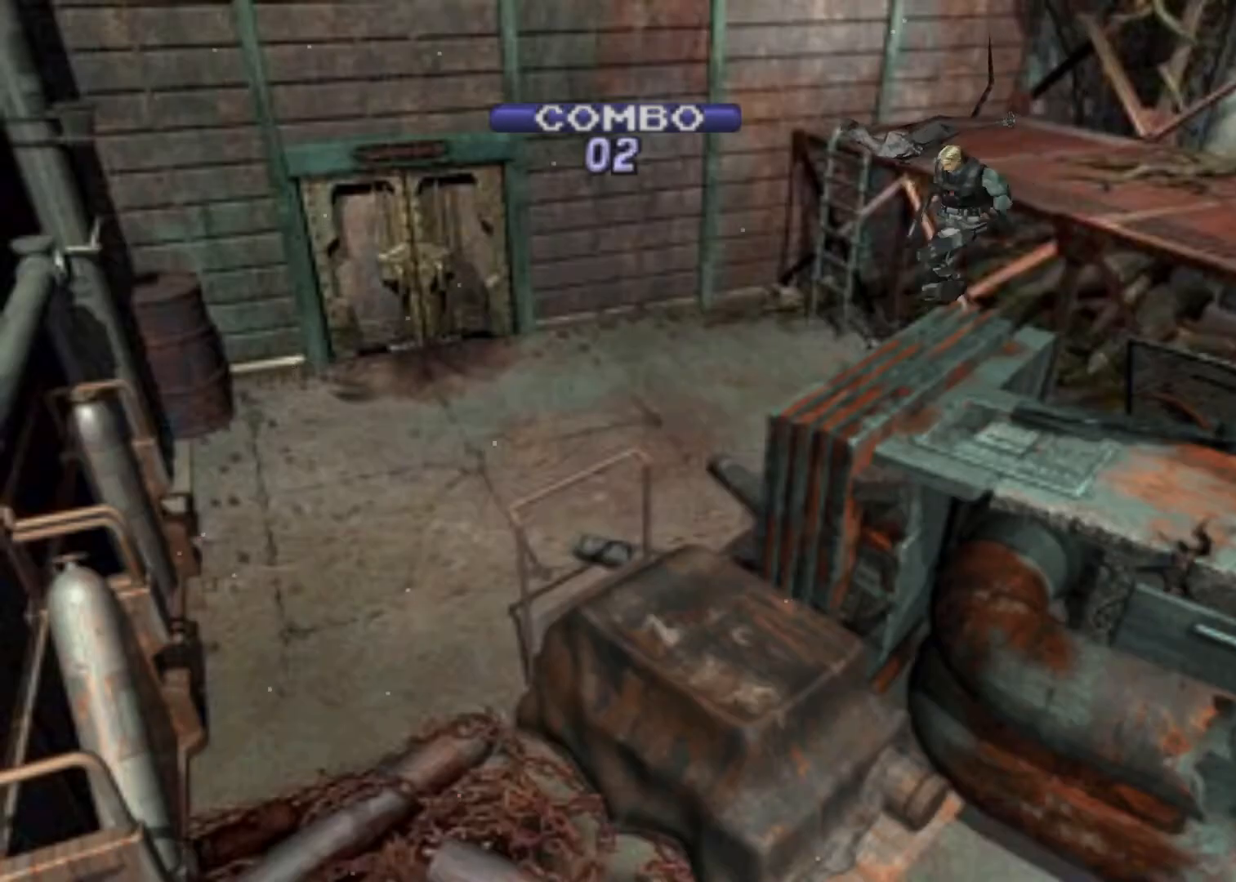
{"keys": ["action", "right", "up"], "events": []}
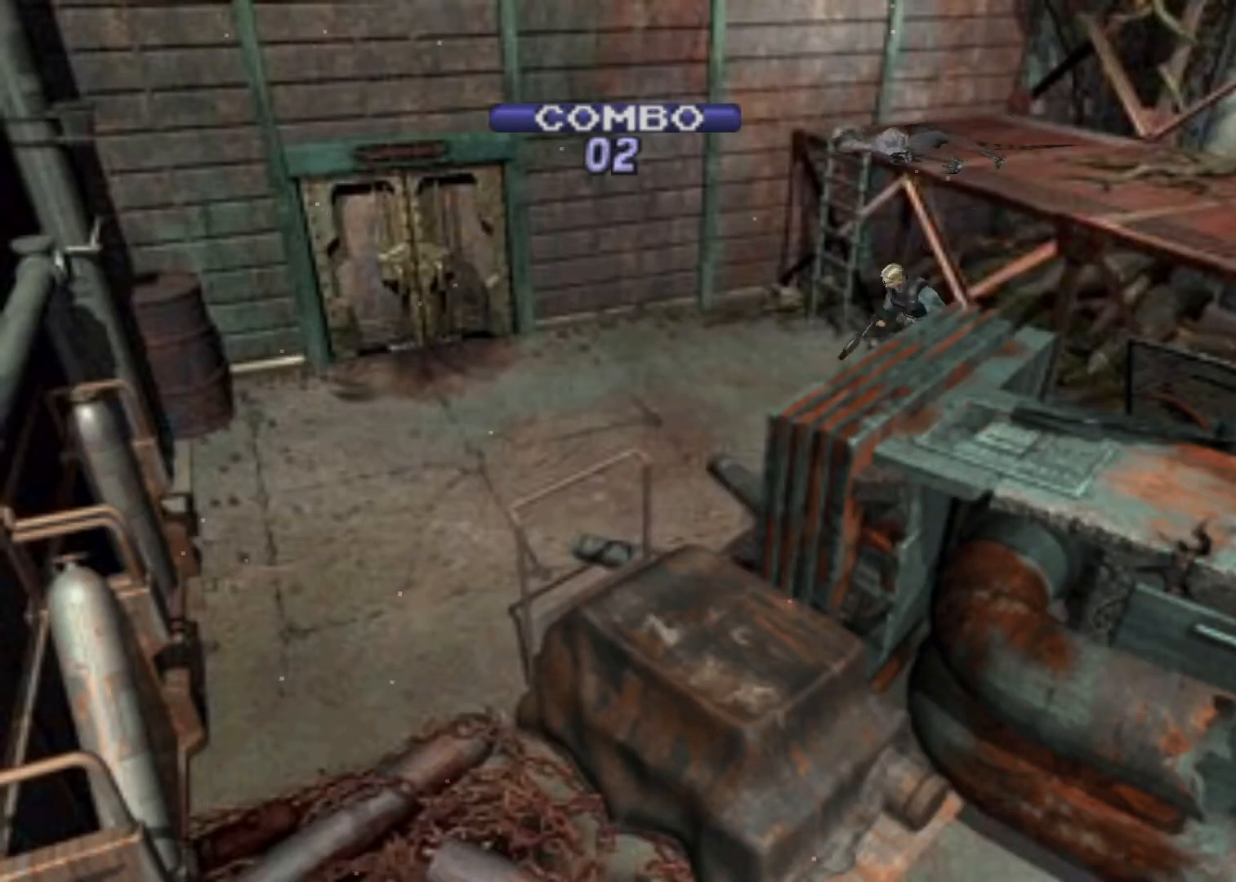
{"keys": ["action", "right", "up"], "events": []}
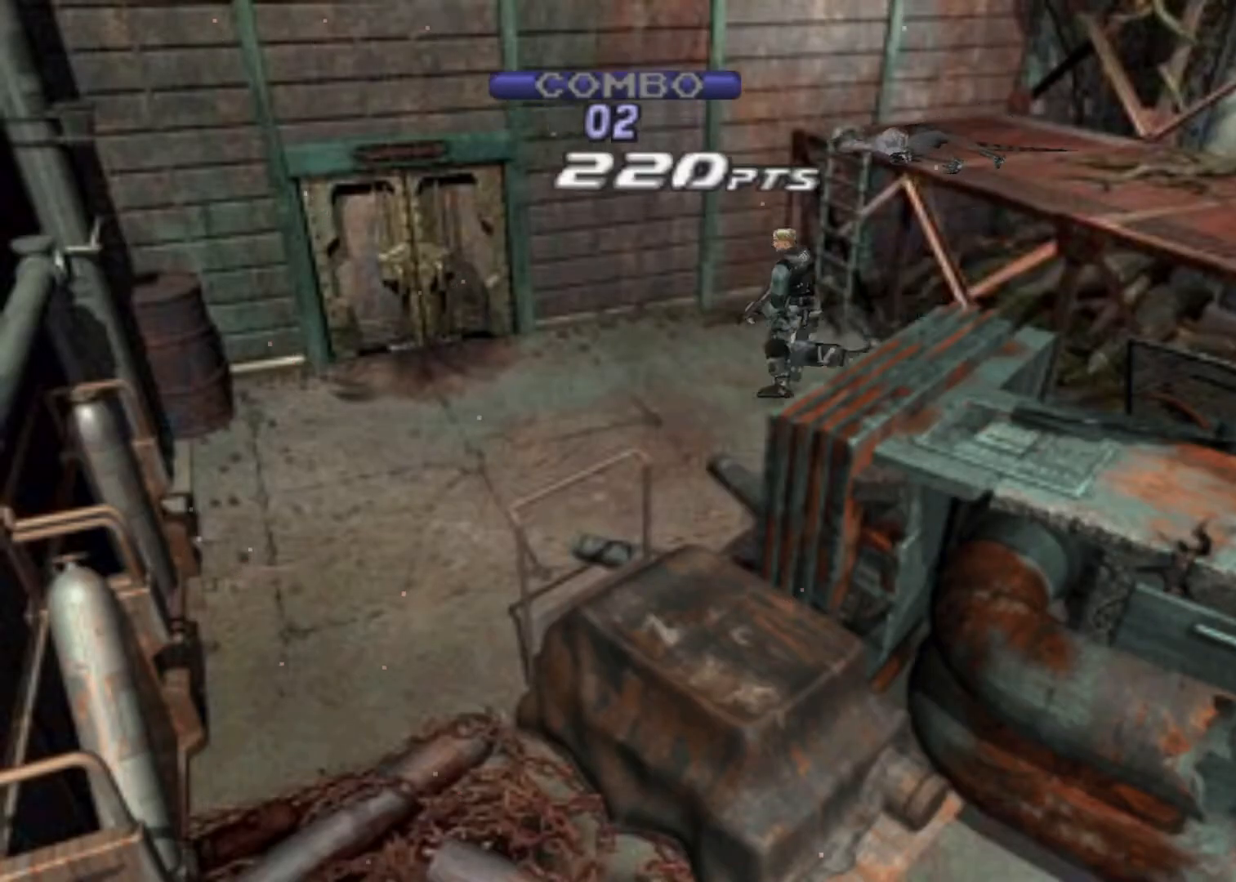
{"keys": ["action", "up"], "events": [[167, "right", "up"]]}
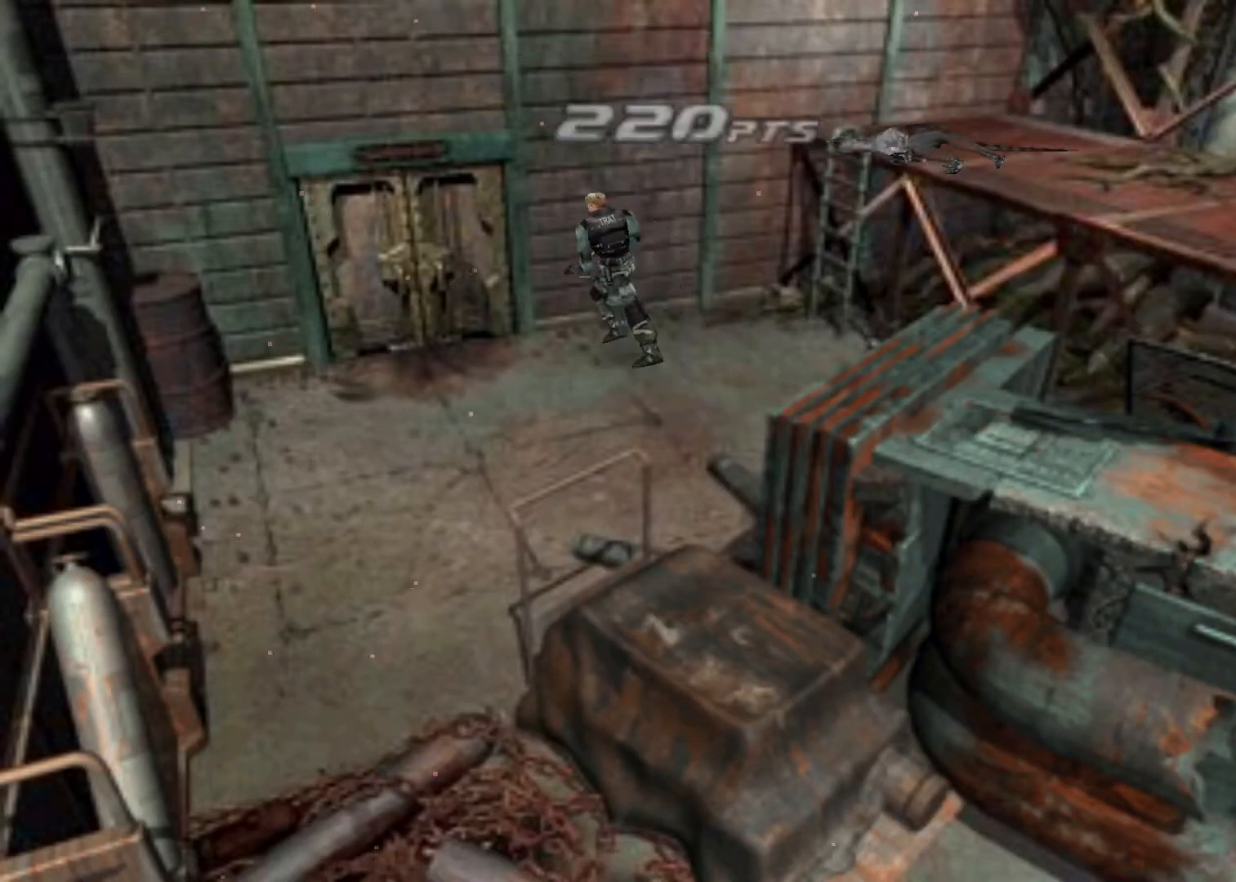
{"keys": ["up"], "events": [[433, "action", "up"]]}
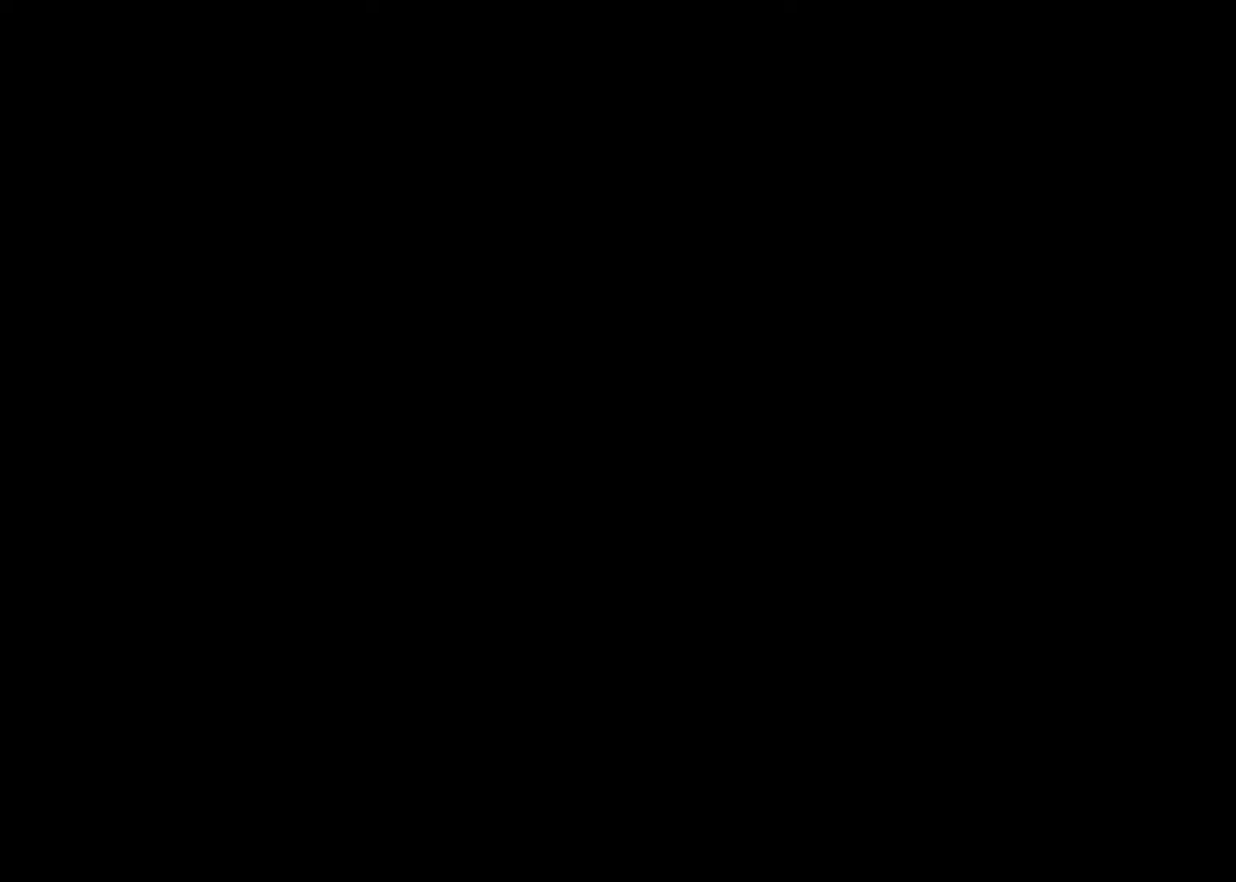
{"keys": ["up"], "events": []}
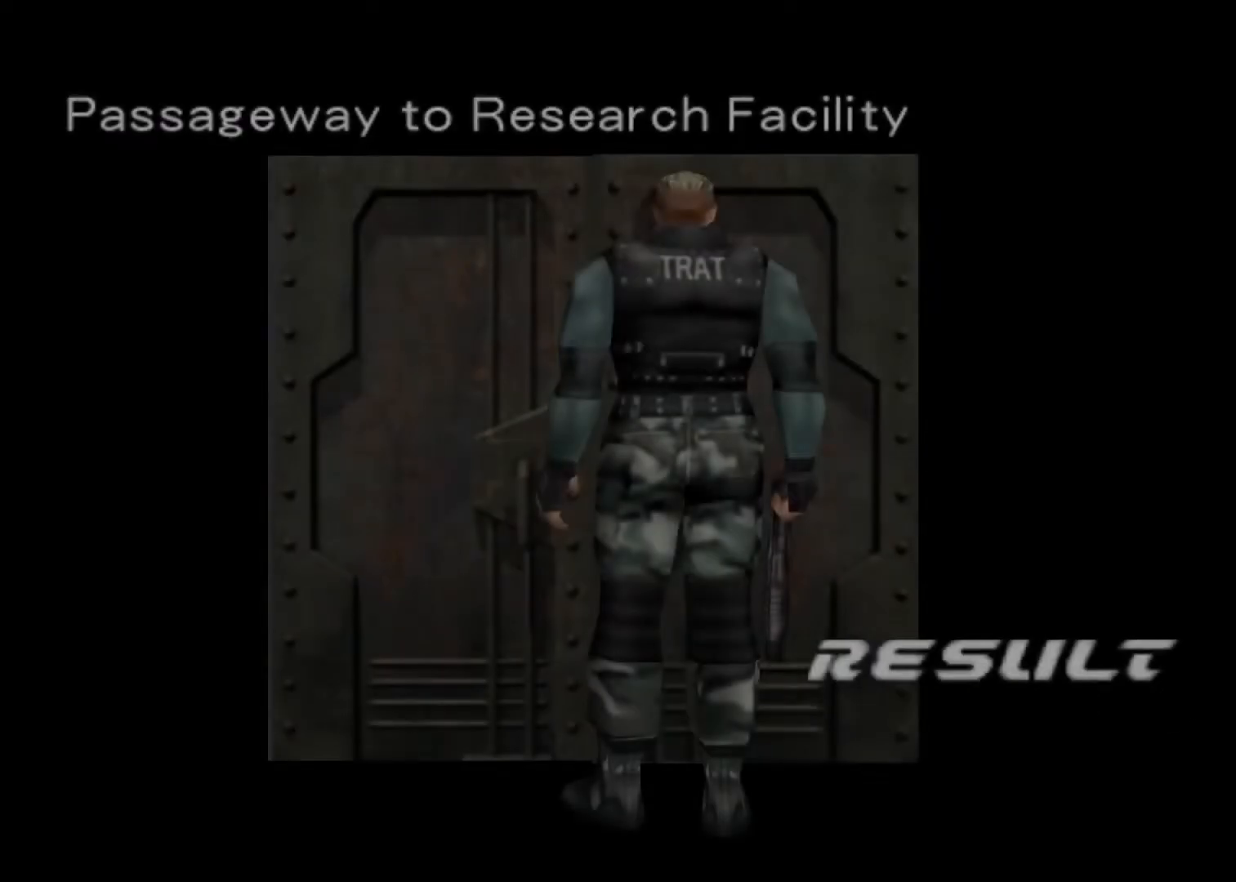
{"keys": ["up"], "events": []}
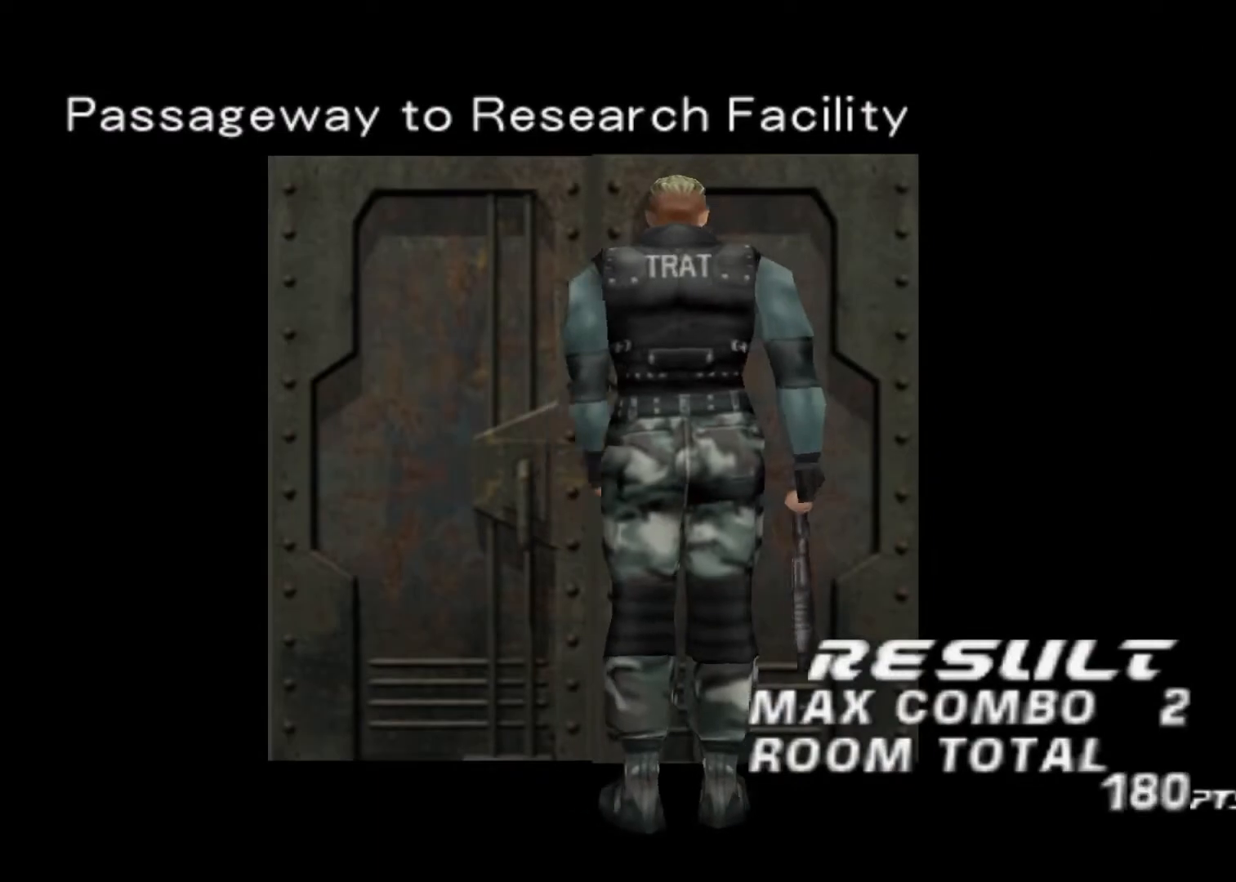
{"keys": ["up"], "events": []}
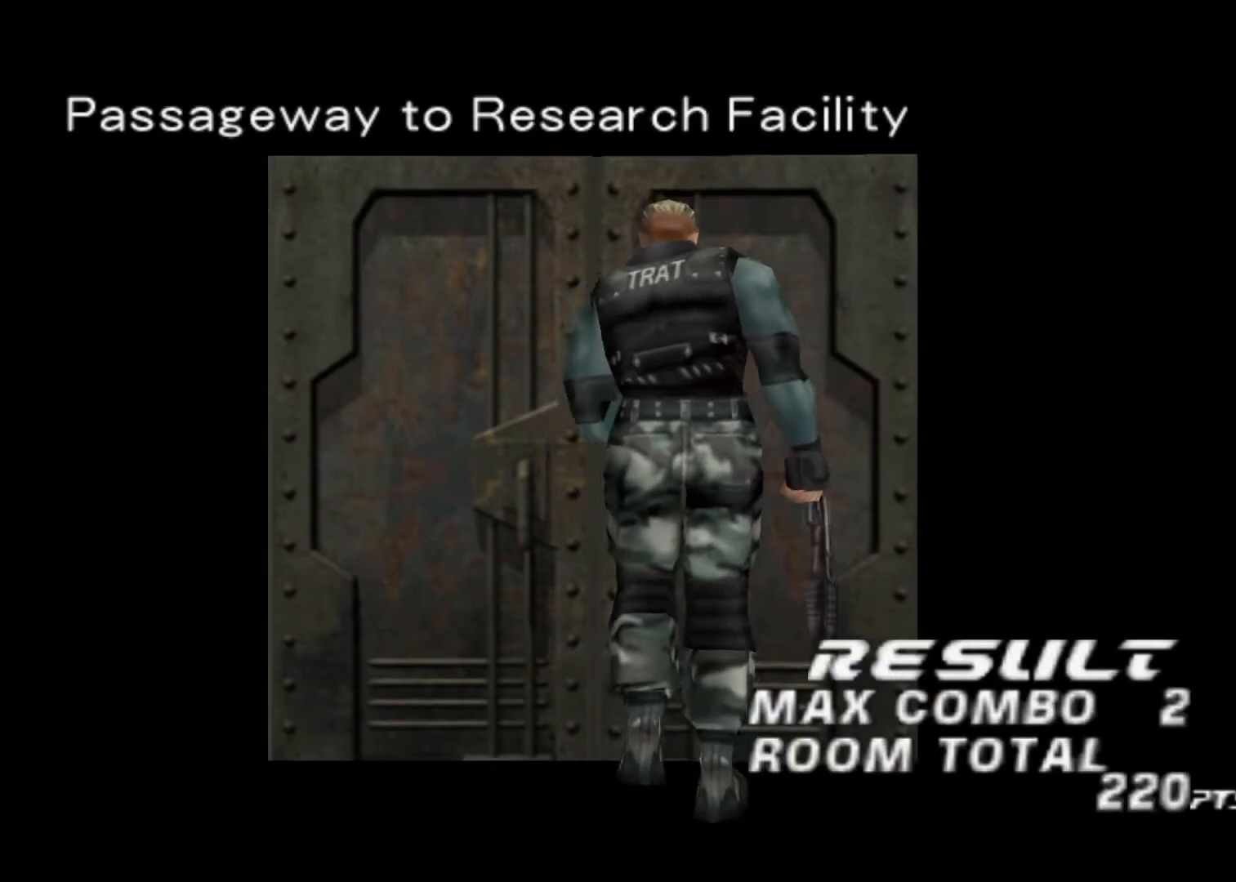
{"keys": ["up"], "events": []}
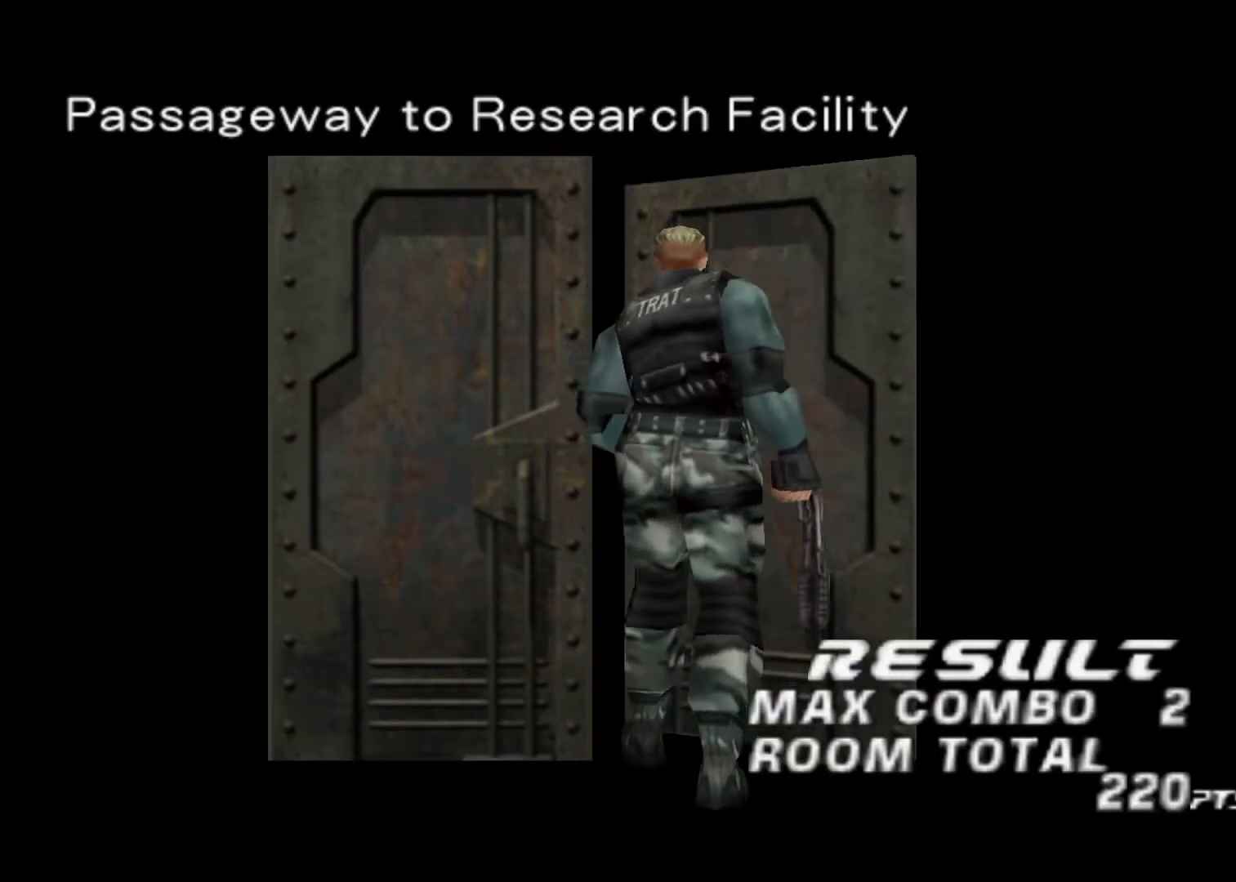
{"keys": ["up"], "events": []}
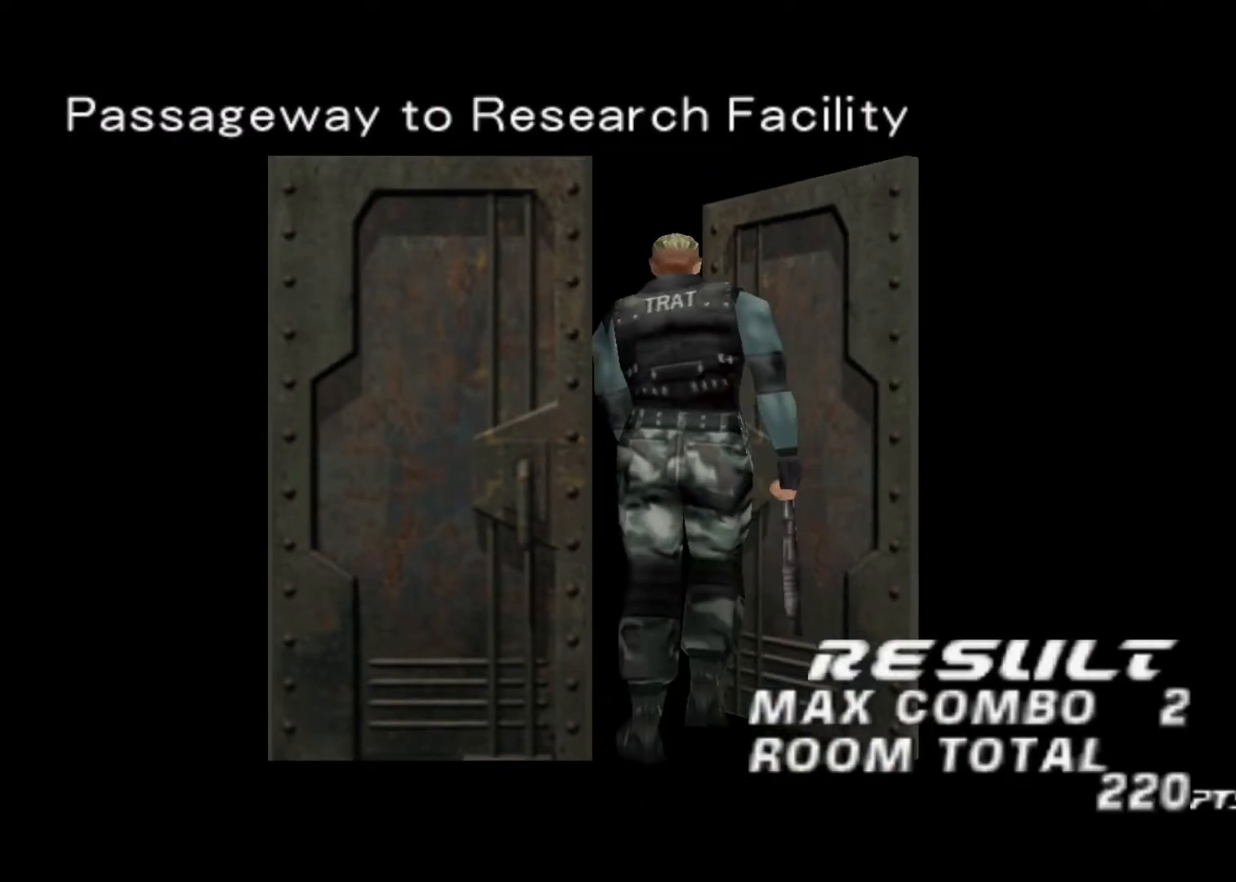
{"keys": ["up"], "events": []}
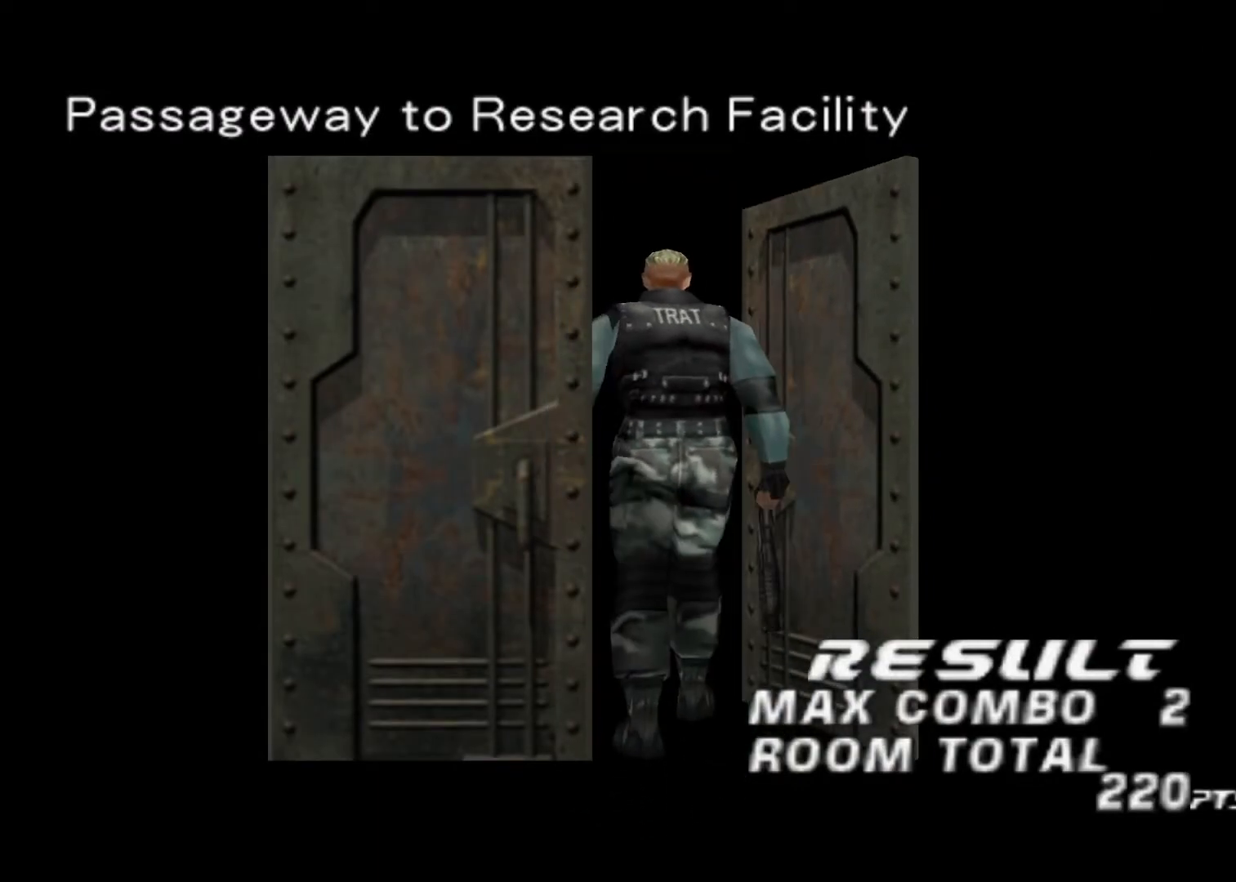
{"keys": ["up"], "events": []}
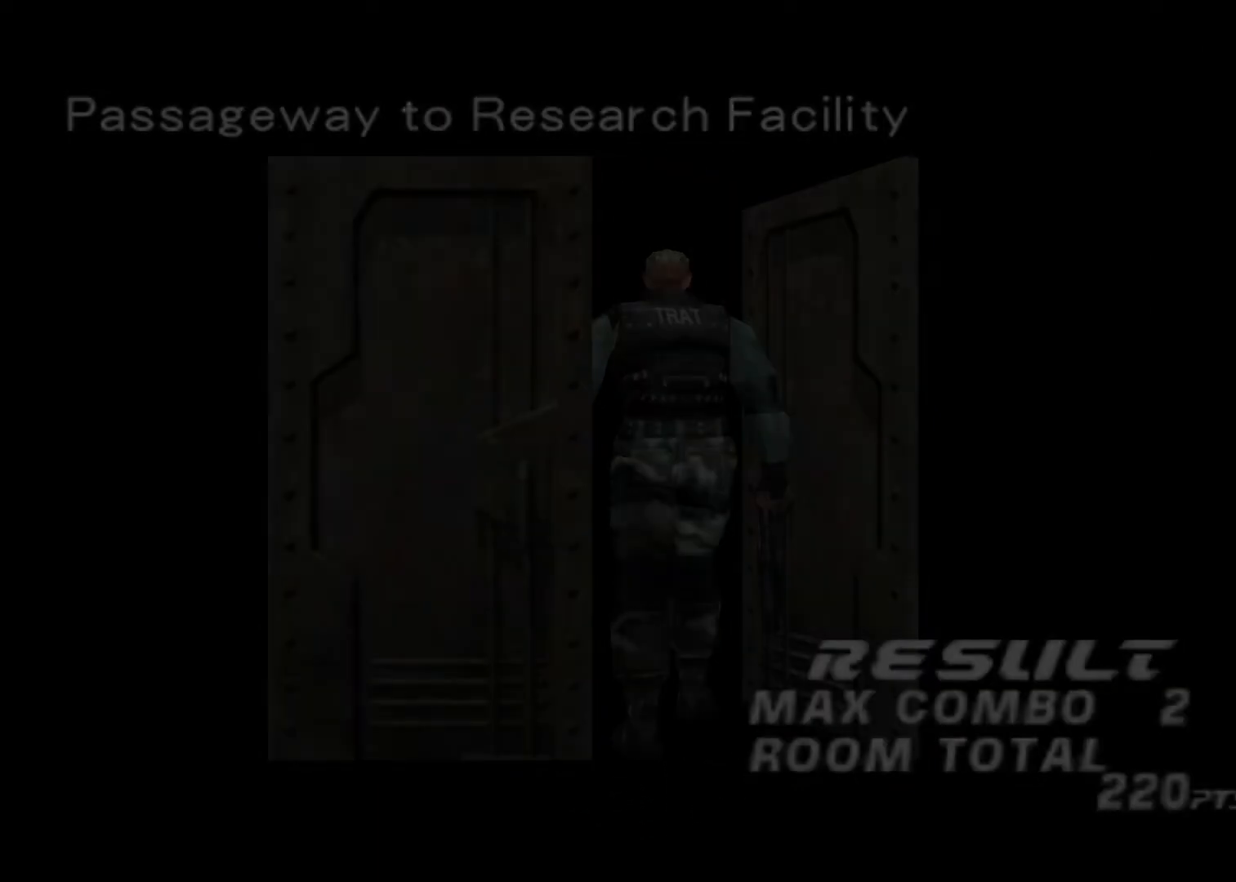
{"keys": ["action", "up"], "events": [[367, "action", "down"]]}
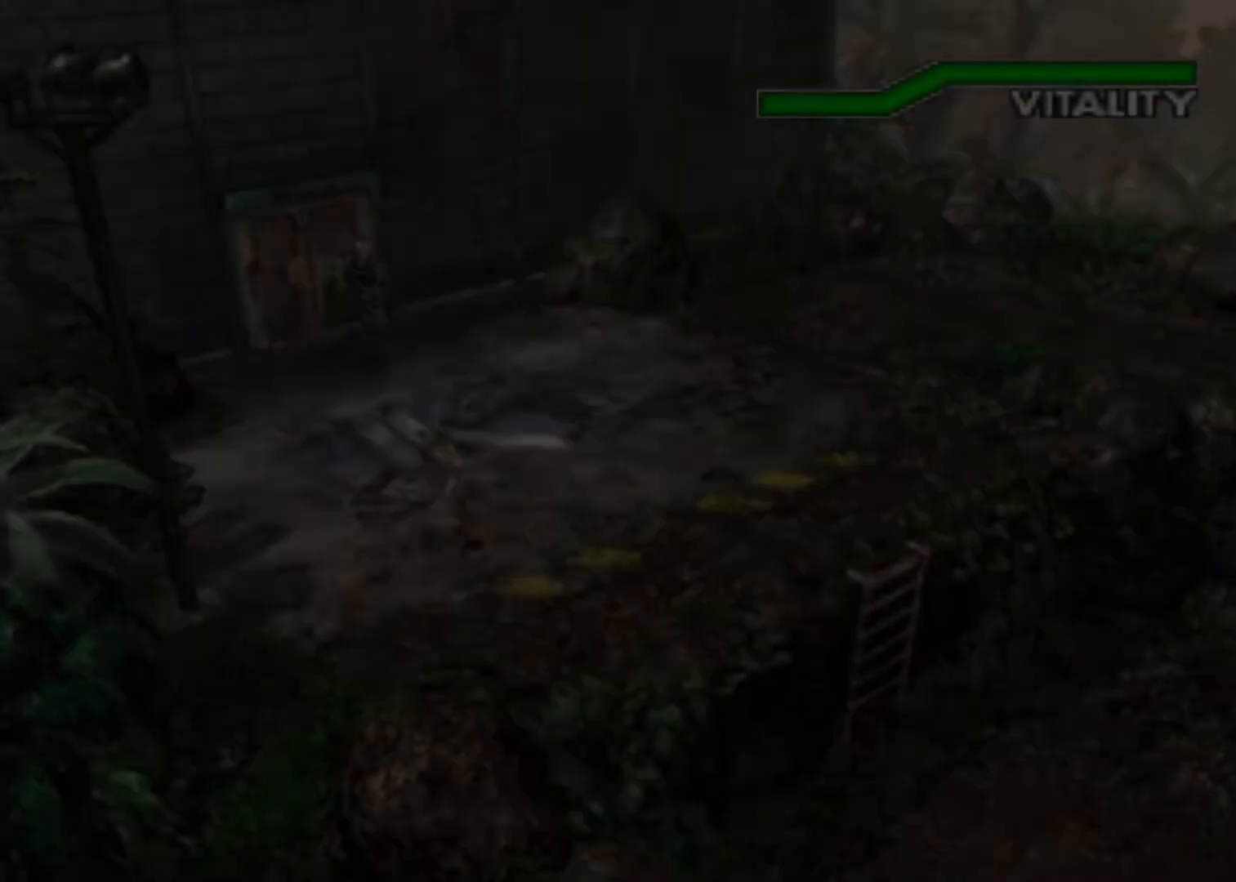
{"keys": ["action", "up"], "events": []}
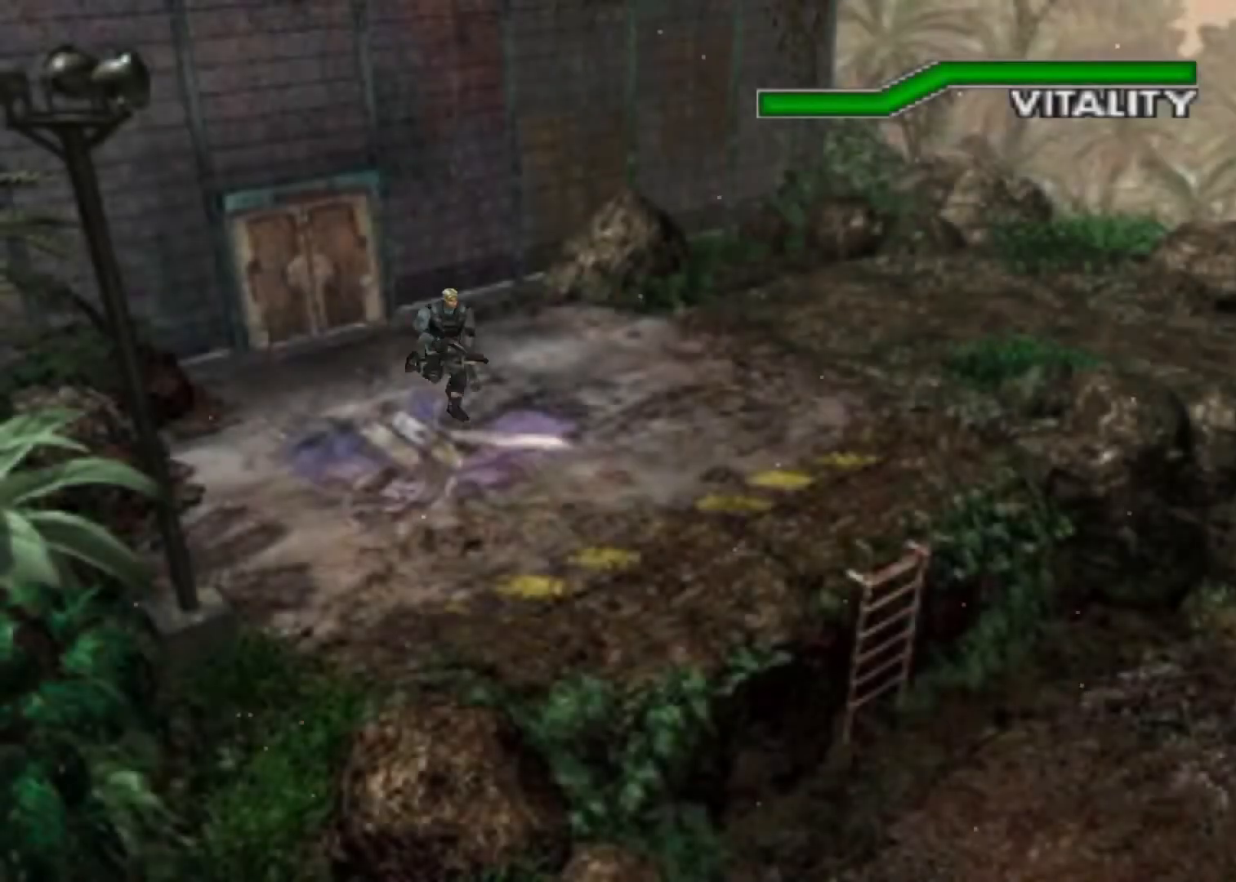
{"keys": ["action", "up"], "events": []}
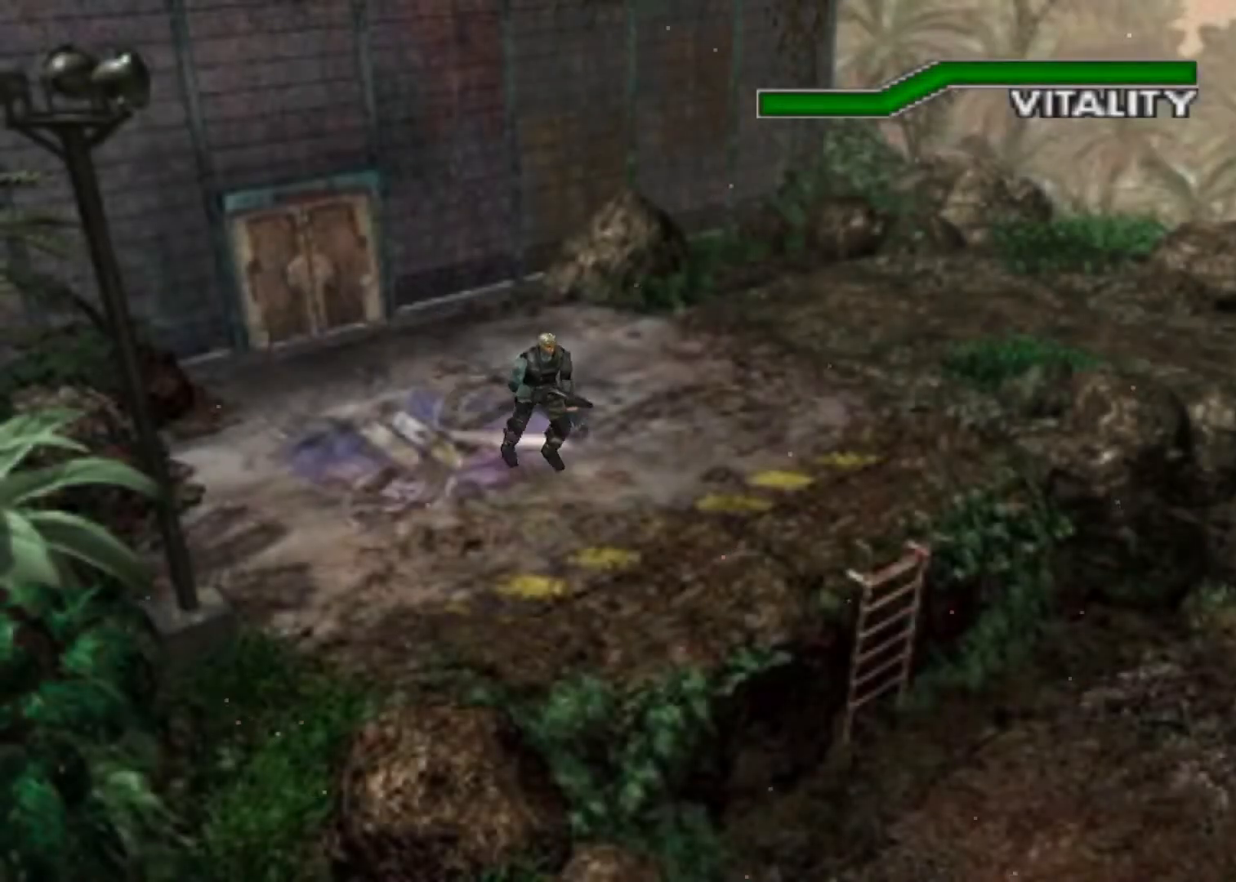
{"keys": ["action", "up"], "events": []}
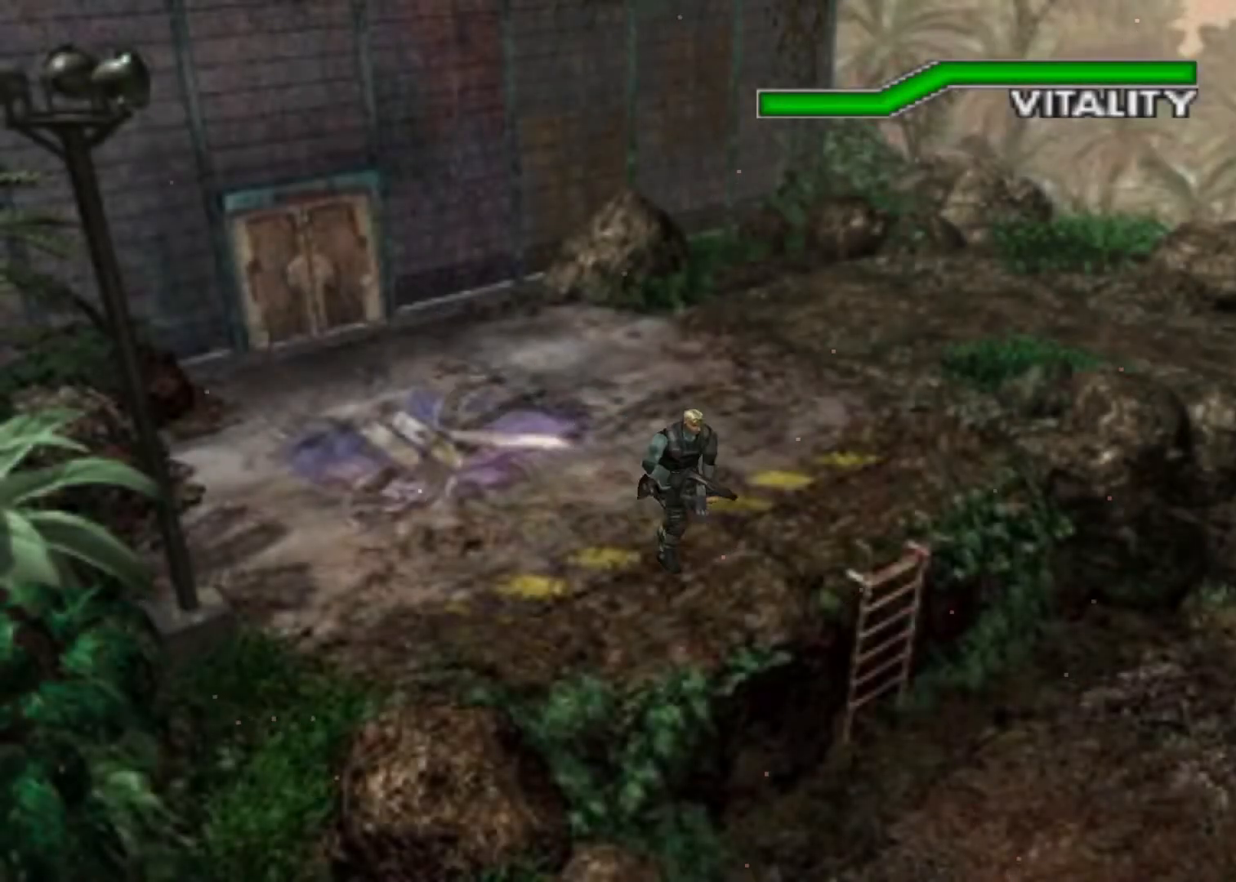
{"keys": ["action", "up"], "events": []}
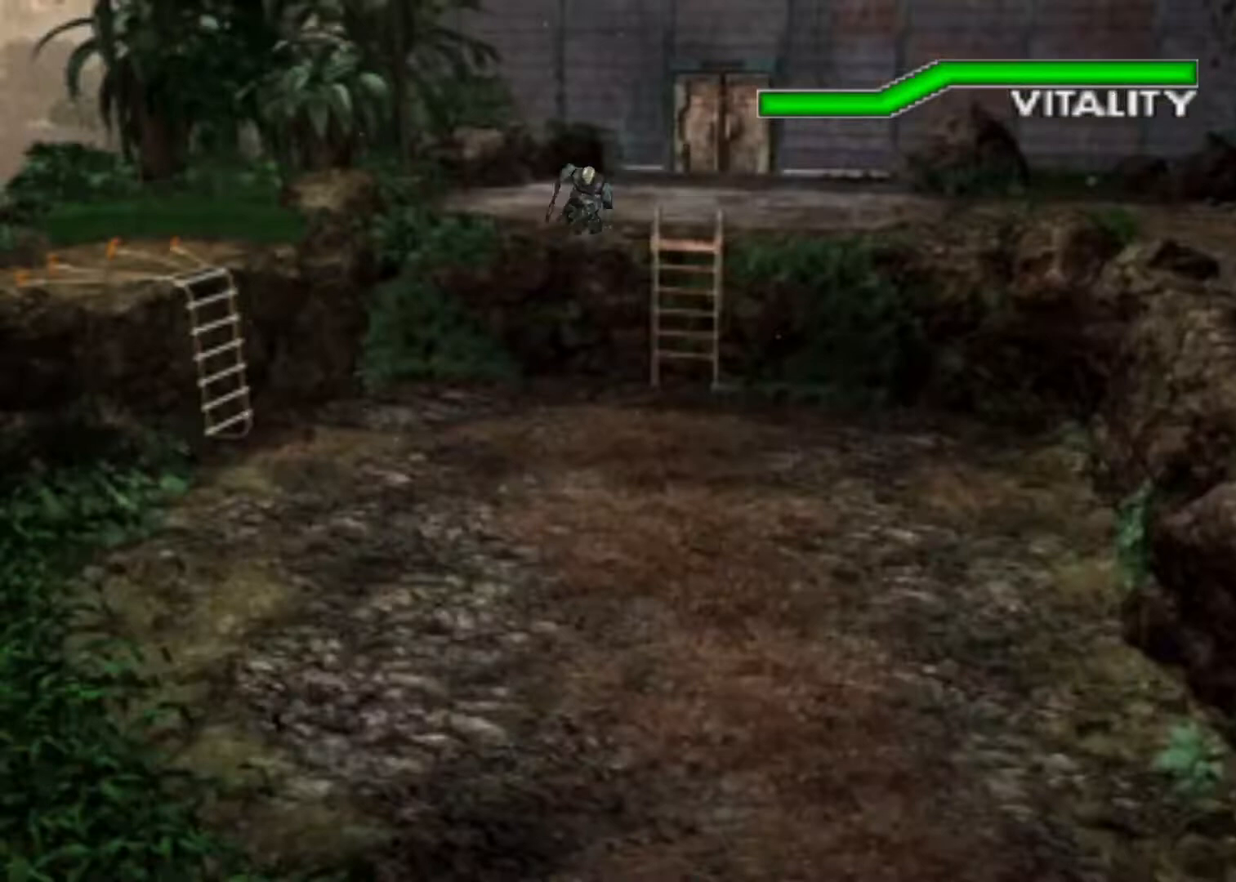
{"keys": ["action", "up"], "events": []}
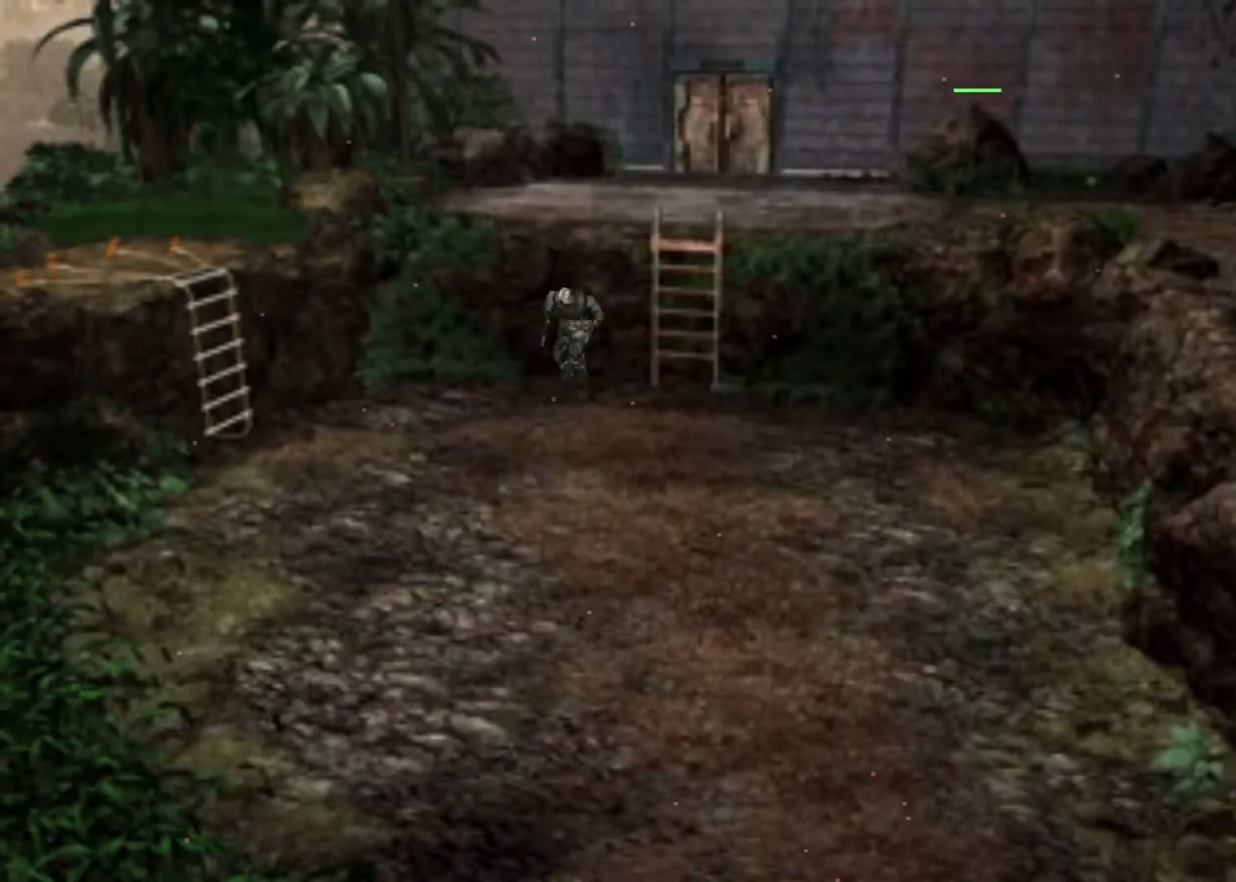
{"keys": ["action", "up"], "events": []}
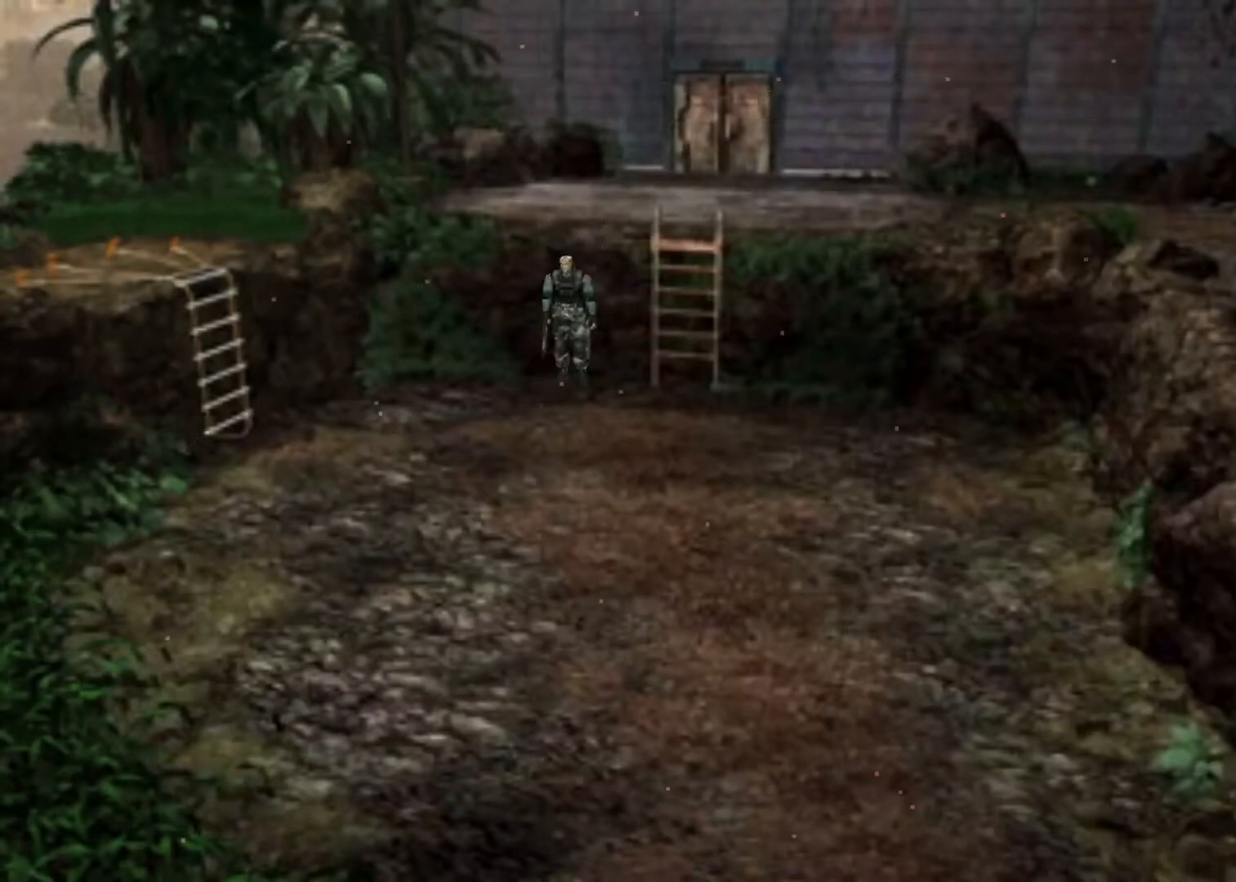
{"keys": ["action", "up"], "events": [[233, "left", "down"], [333, "left", "up"]]}
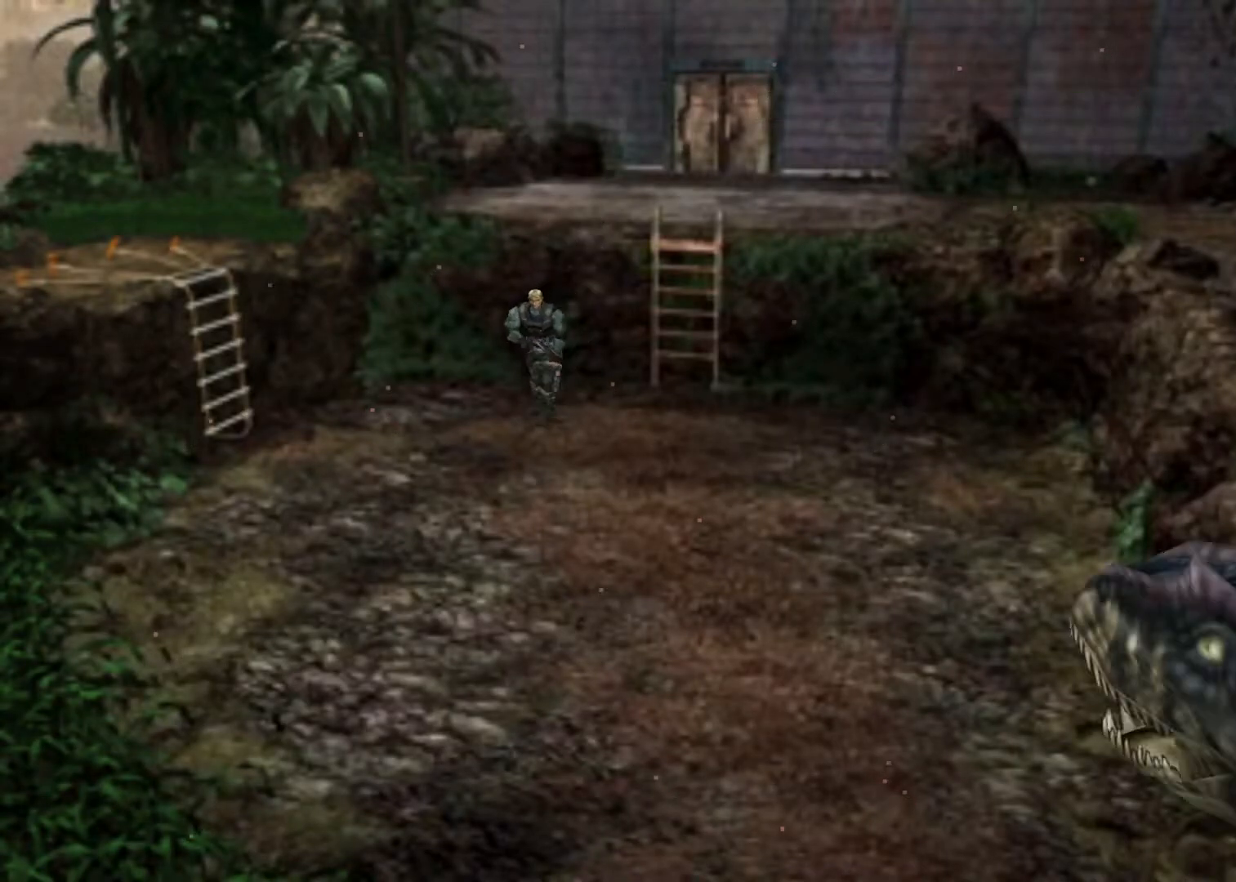
{"keys": ["action", "left", "up"], "events": [[67, "left", "down"], [100, "left", "up"], [467, "left", "down"]]}
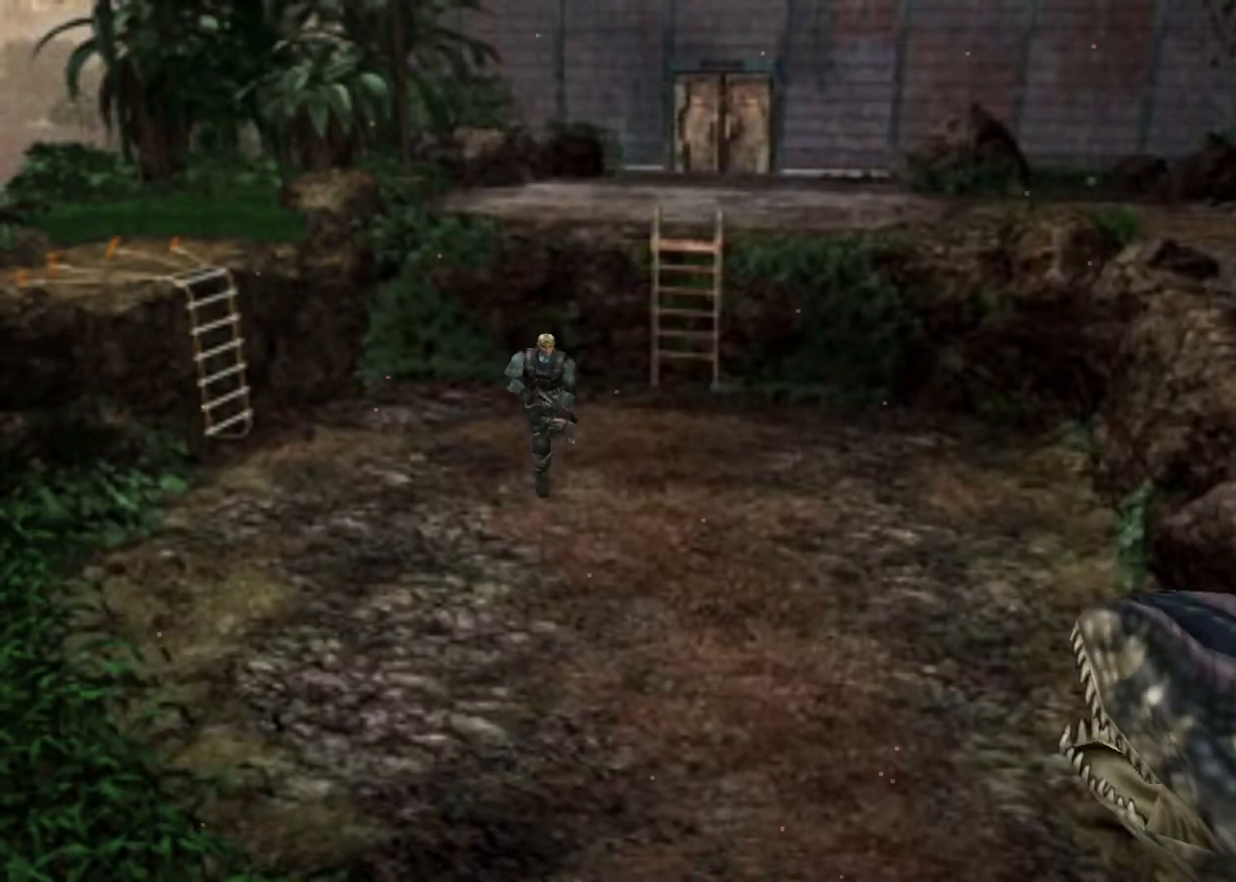
{"keys": ["action", "up"], "events": [[33, "left", "up"], [400, "right", "down"], [500, "right", "up"]]}
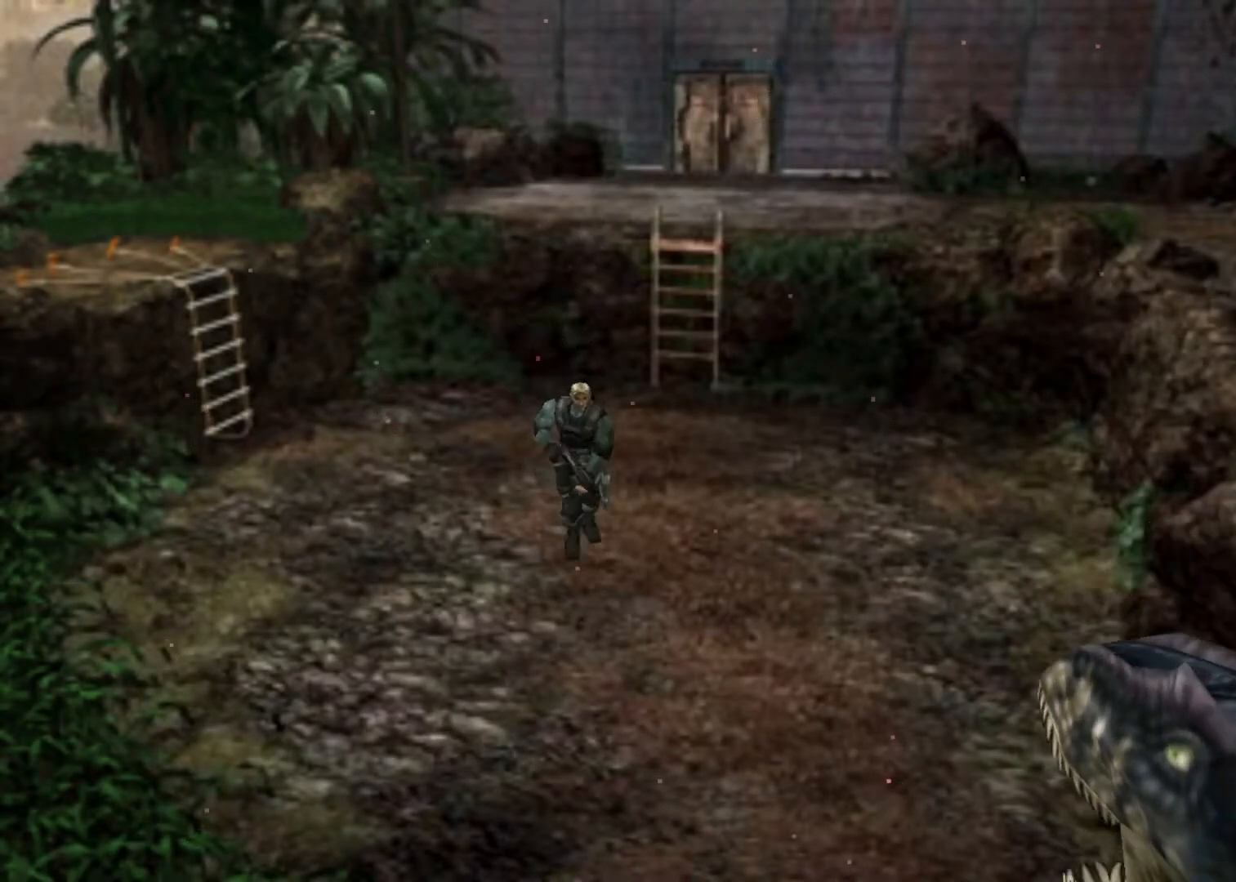
{"keys": ["action", "up"], "events": [[200, "left", "down"], [267, "left", "up"]]}
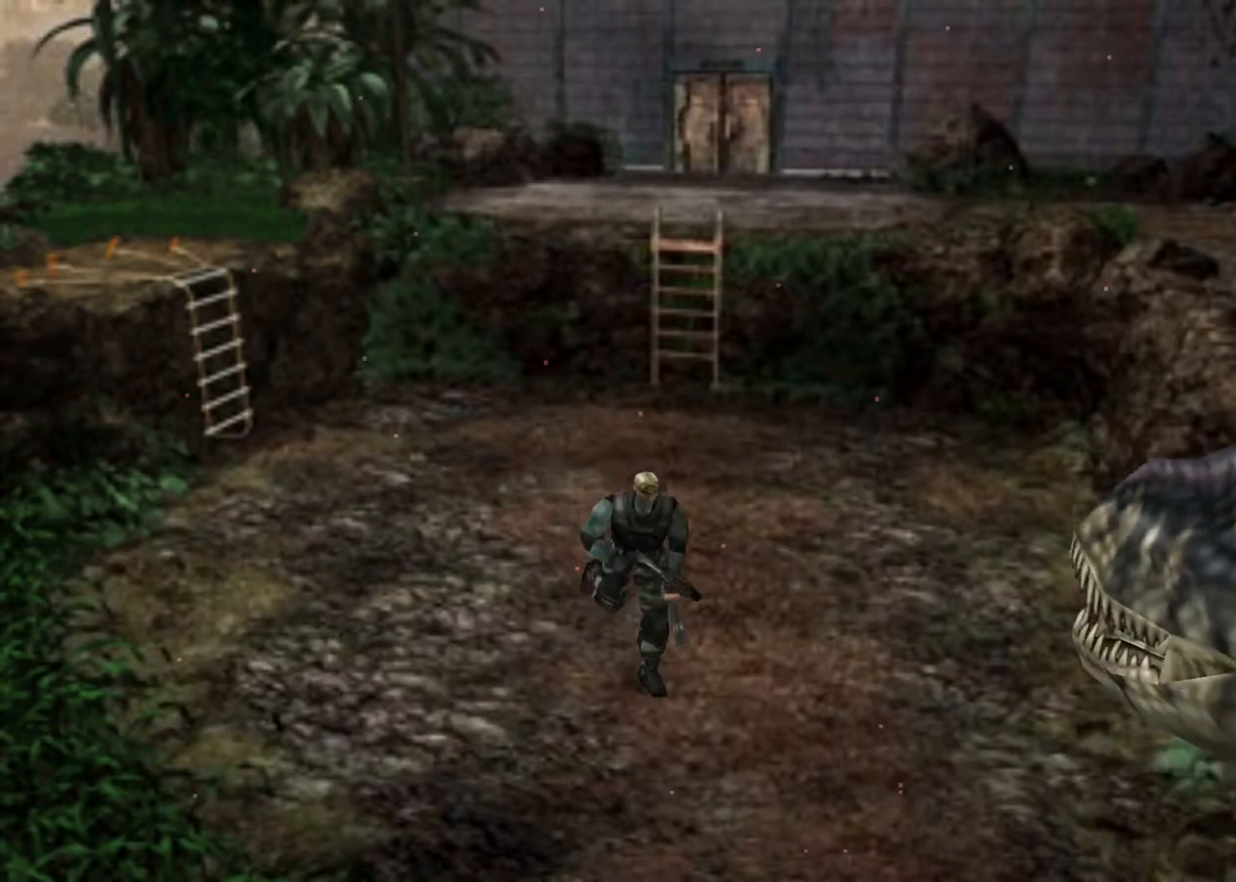
{"keys": ["action", "aim", "up"], "events": [[433, "aim", "down"]]}
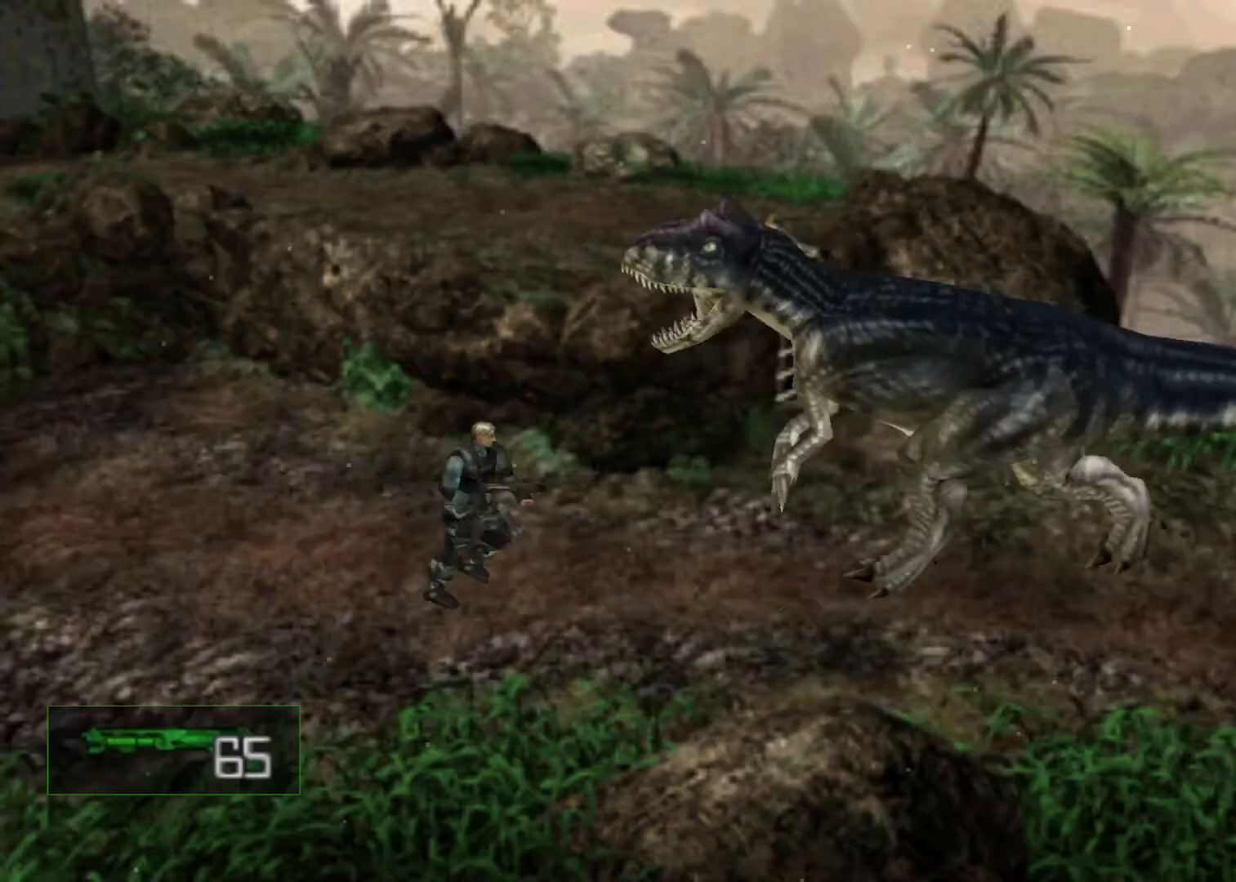
{"keys": ["action", "up"], "events": [[433, "aim", "up"]]}
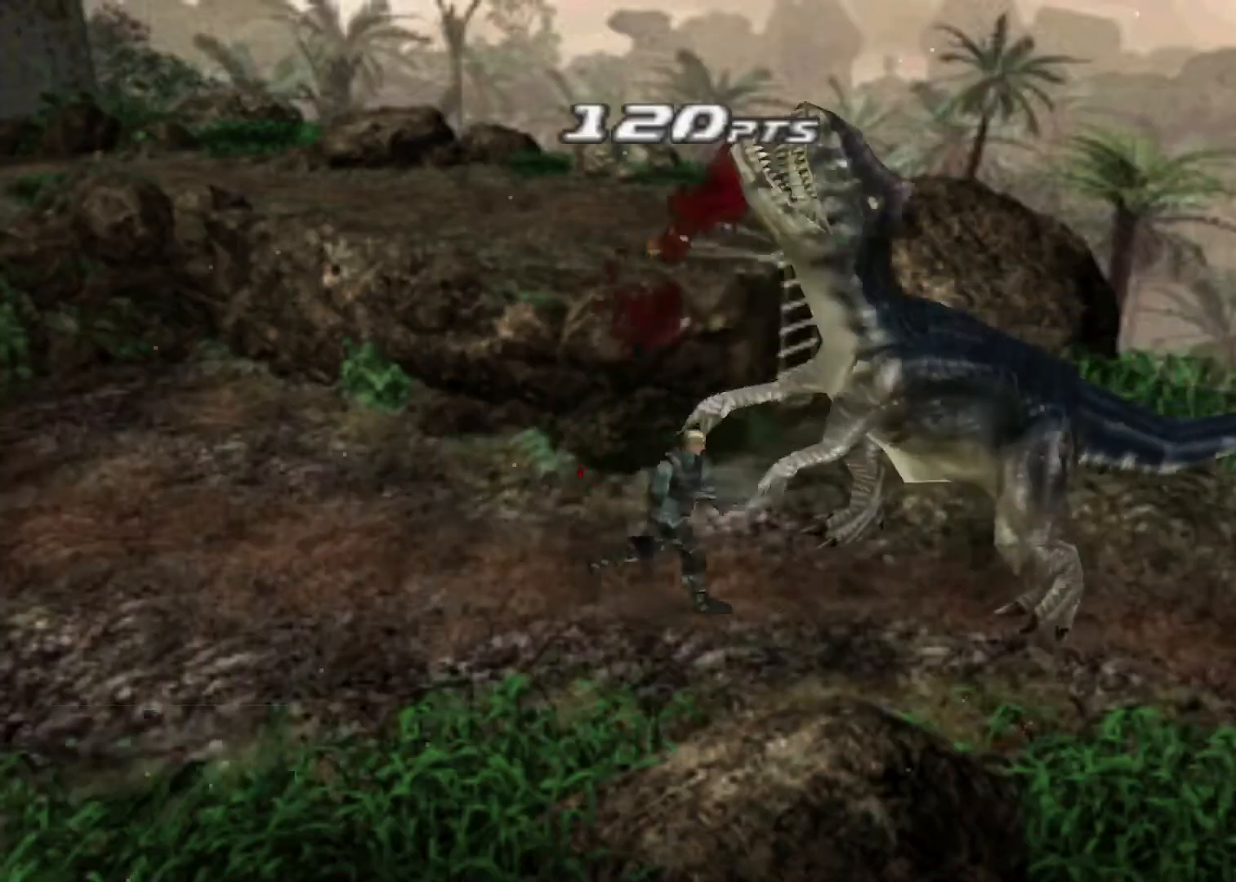
{"keys": ["action", "left", "up"], "events": [[33, "right", "down"], [133, "right", "up"], [467, "left", "down"]]}
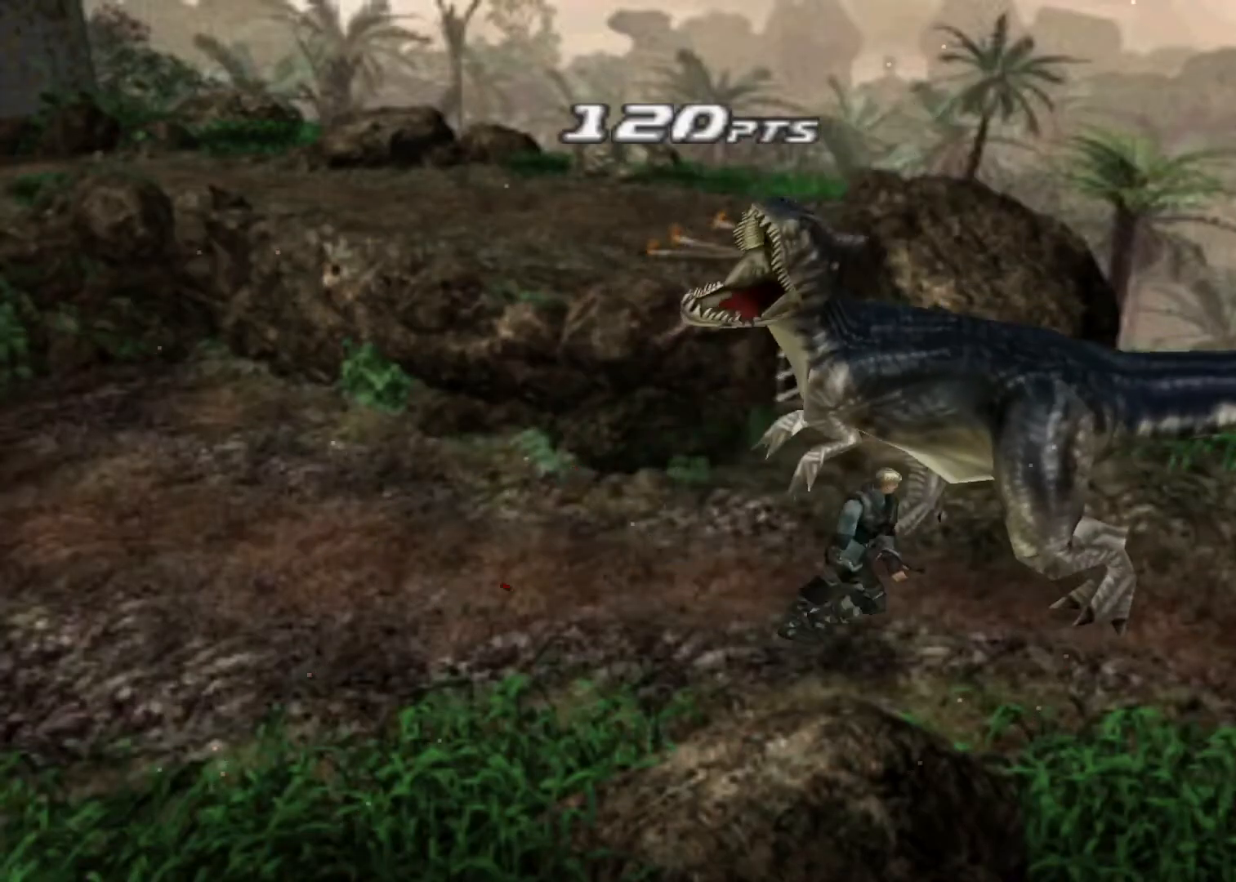
{"keys": ["action", "up"], "events": [[100, "left", "up"]]}
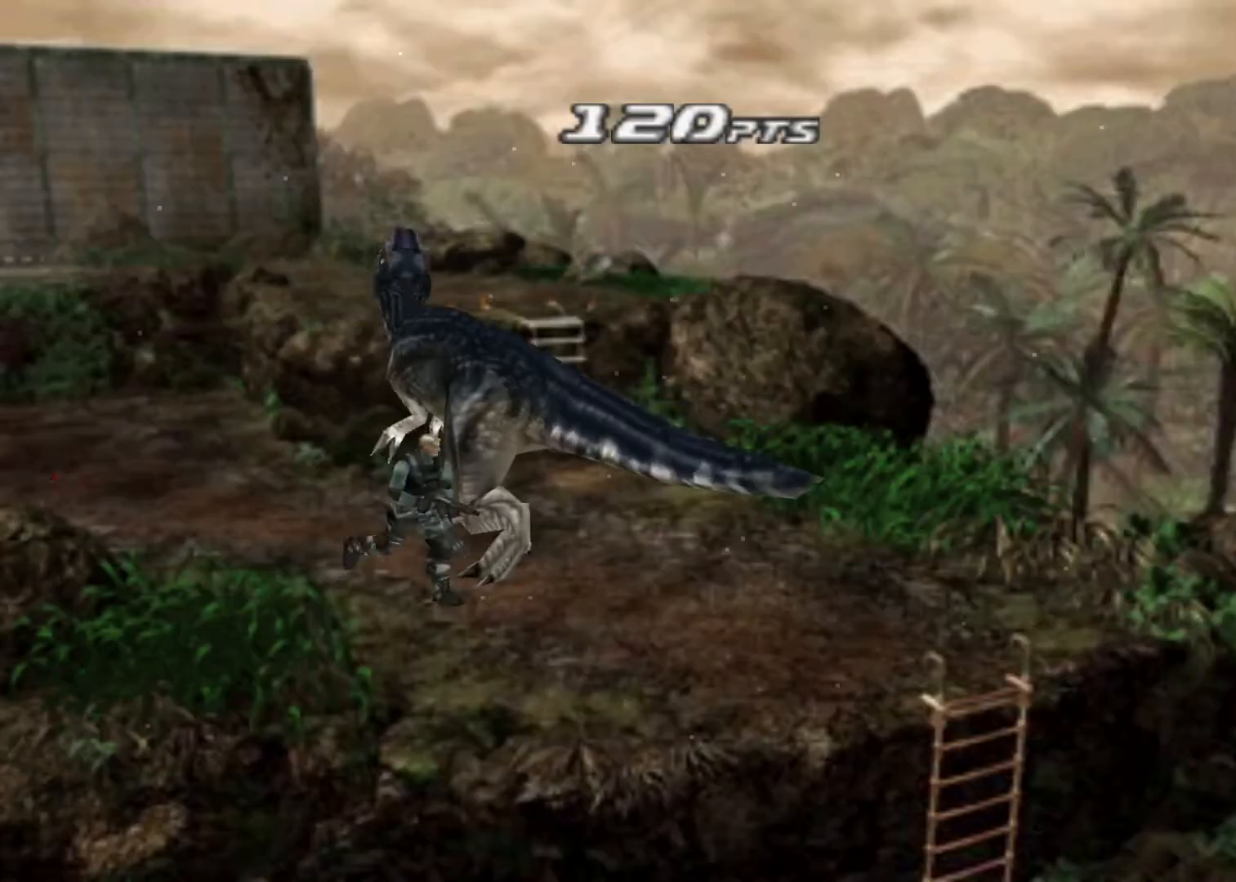
{"keys": ["action", "up"], "events": []}